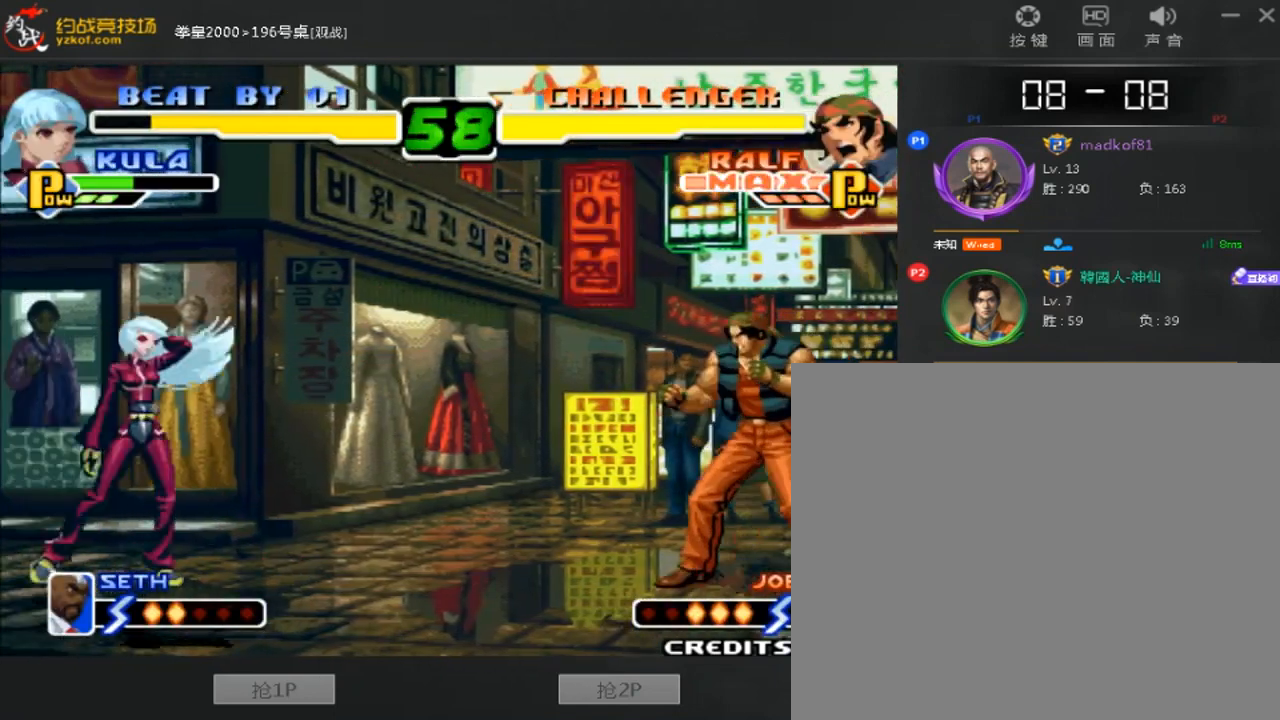
Gameplay with a controller (arcade stick); each line is a JSON object with the inputs held at the frame after it (dt_ms = milliseconds from this image to that frame). "events" lists button and stick changes between this image and that frame as [ms after this image, input, new state], when the widget could be followed in between. Not read: L3 R3.
{"dt_ms": 480, "buttons": [], "left_stick": "center", "events": [[440, "left_stick", "center"]]}
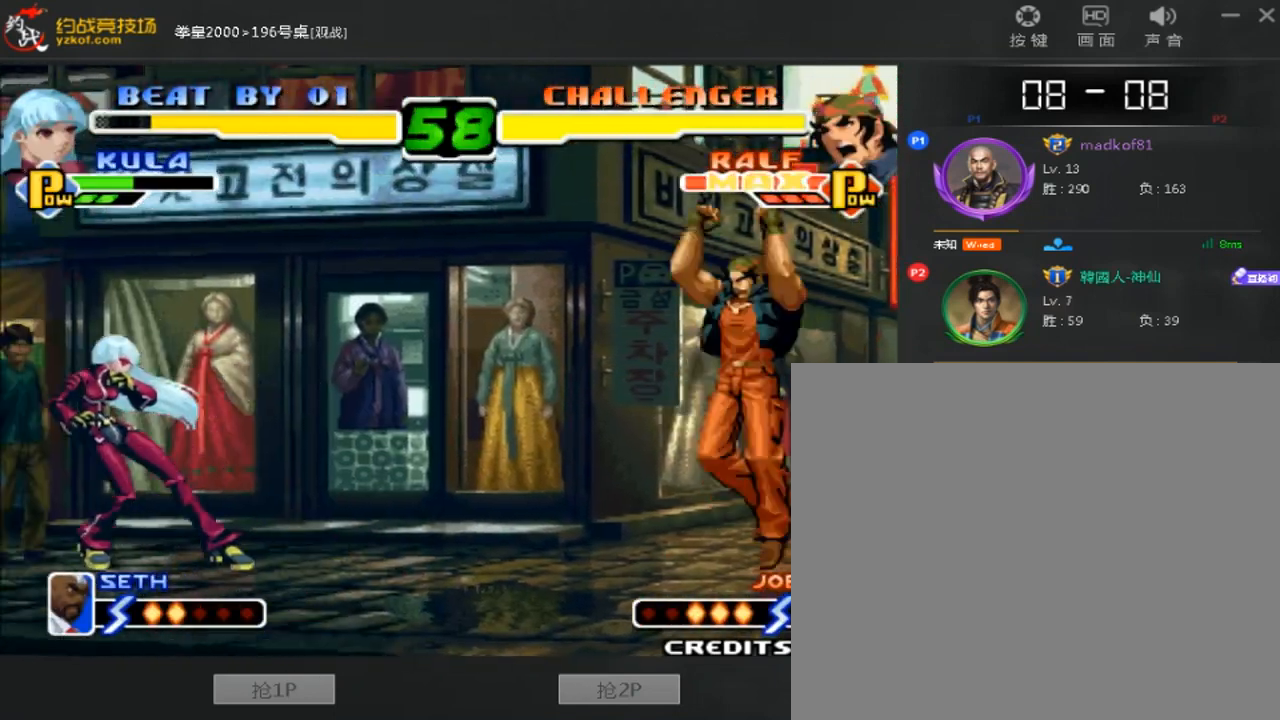
{"dt_ms": 520, "buttons": [], "left_stick": "down-right", "events": [[280, "left_stick", "down-right"]]}
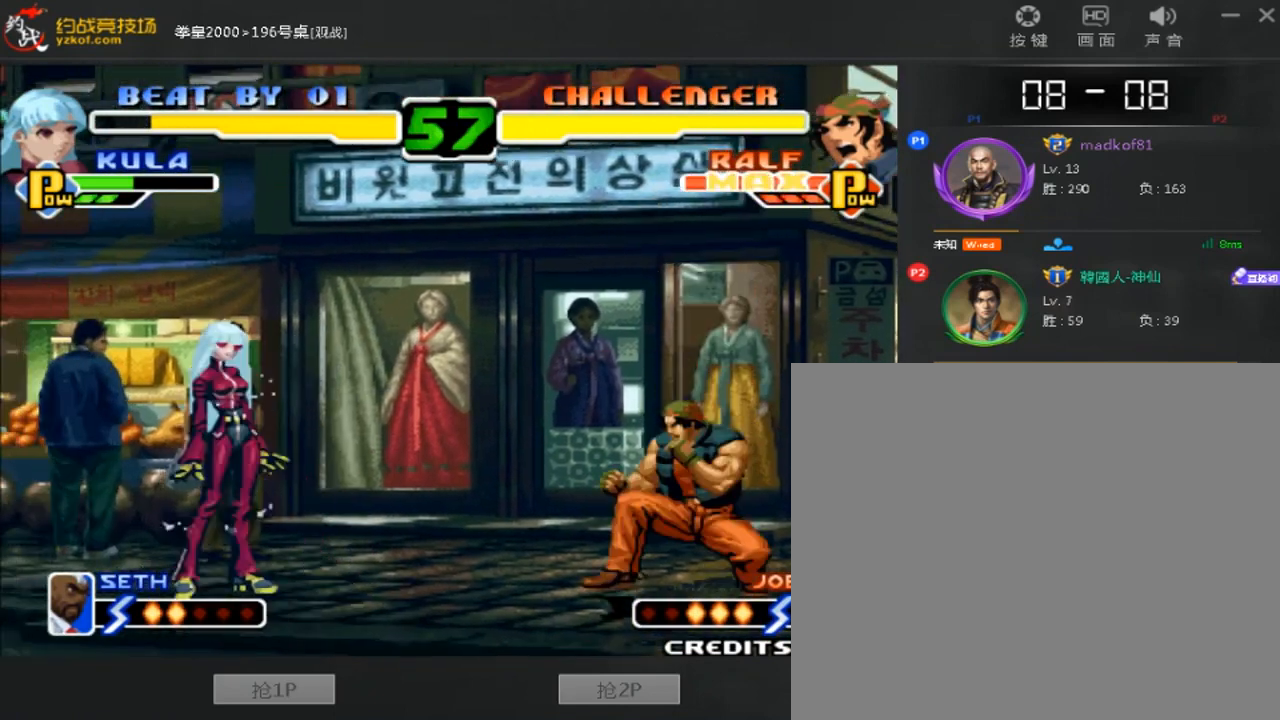
{"dt_ms": 480, "buttons": [], "left_stick": "down-right", "events": []}
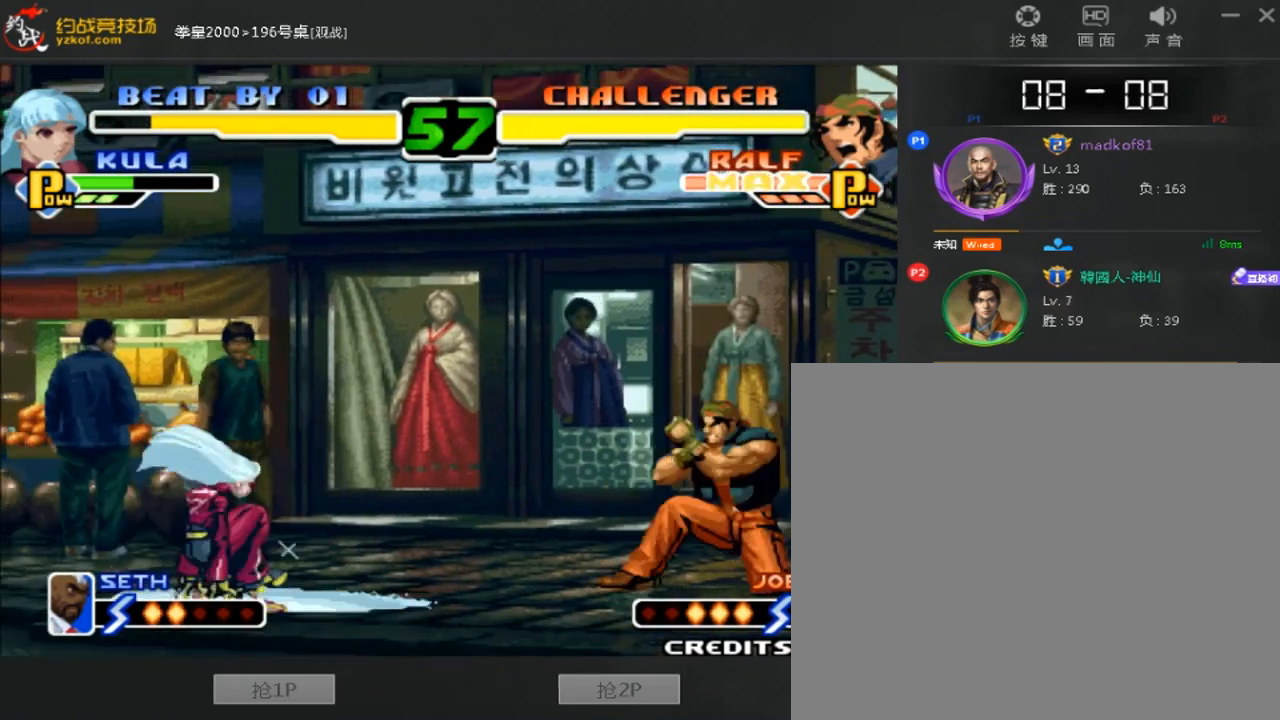
{"dt_ms": 1000, "buttons": [], "left_stick": "center"}
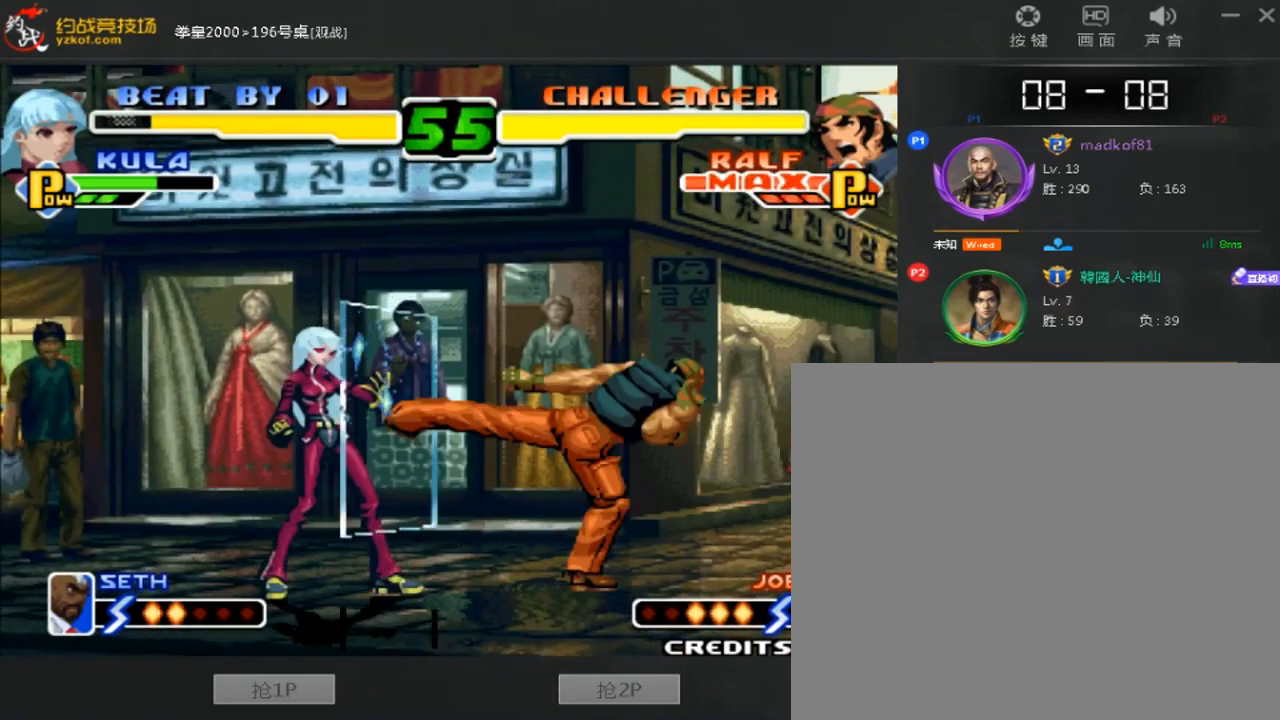
{"dt_ms": 520, "buttons": [], "left_stick": "center", "events": [[400, "left_stick", "down"], [520, "left_stick", "center"]]}
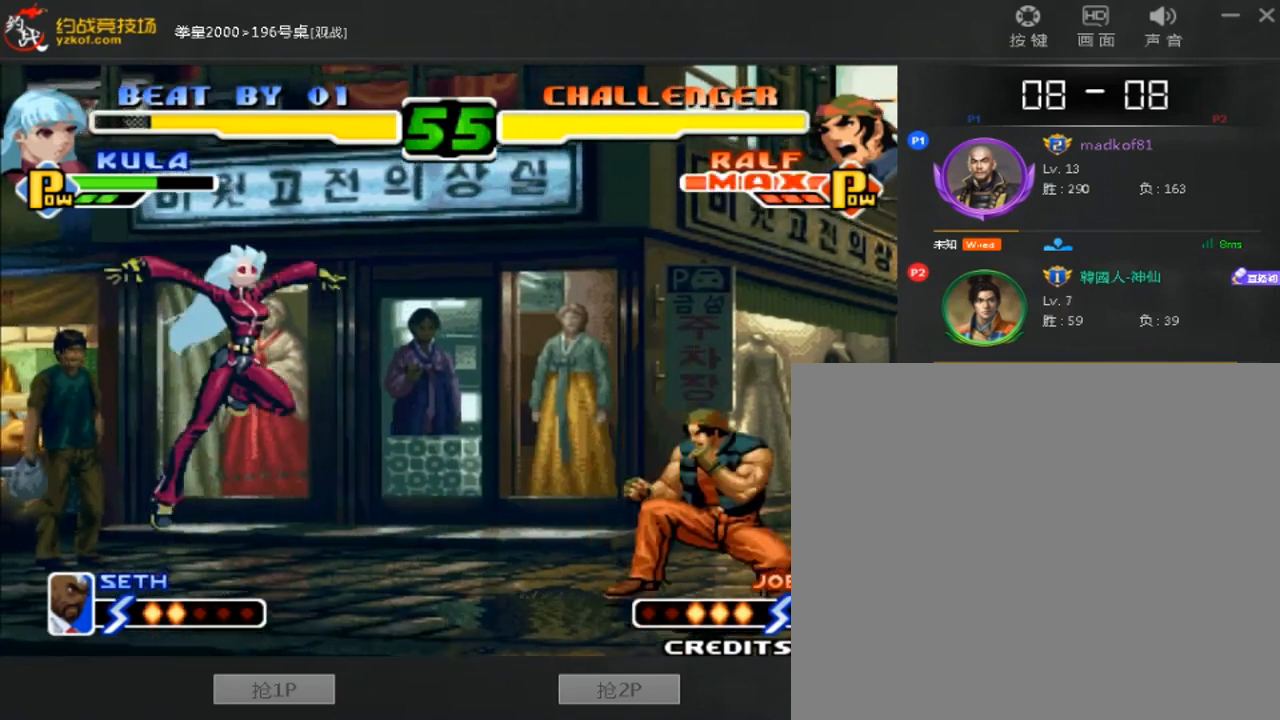
{"dt_ms": 480, "buttons": ["B", "C", "D"], "left_stick": "right", "events": [[80, "left_stick", "down"], [240, "left_stick", "right"], [360, "C", "down"], [360, "D", "down"], [400, "B", "down"]]}
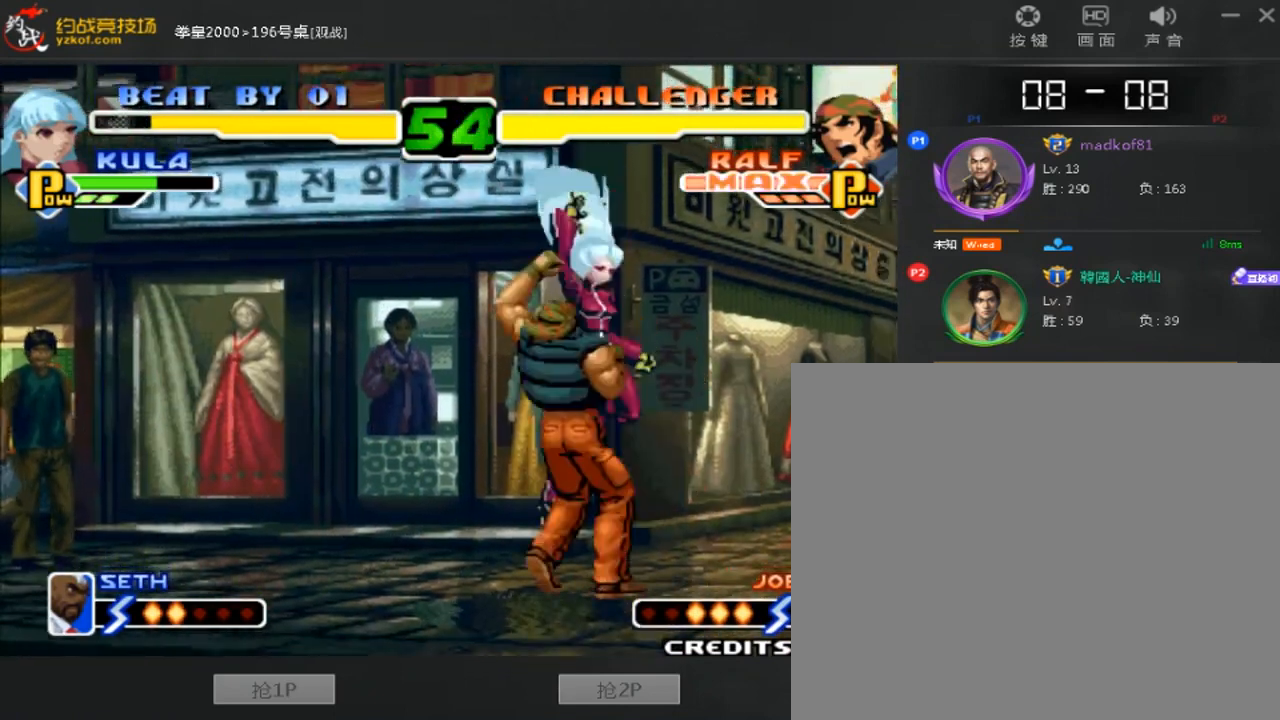
{"dt_ms": 520, "buttons": ["B"], "left_stick": "right", "events": [[240, "C", "up"], [280, "B", "up"], [280, "D", "up"], [440, "B", "down"], [440, "C", "down"], [440, "D", "down"], [520, "C", "up"], [520, "D", "up"]]}
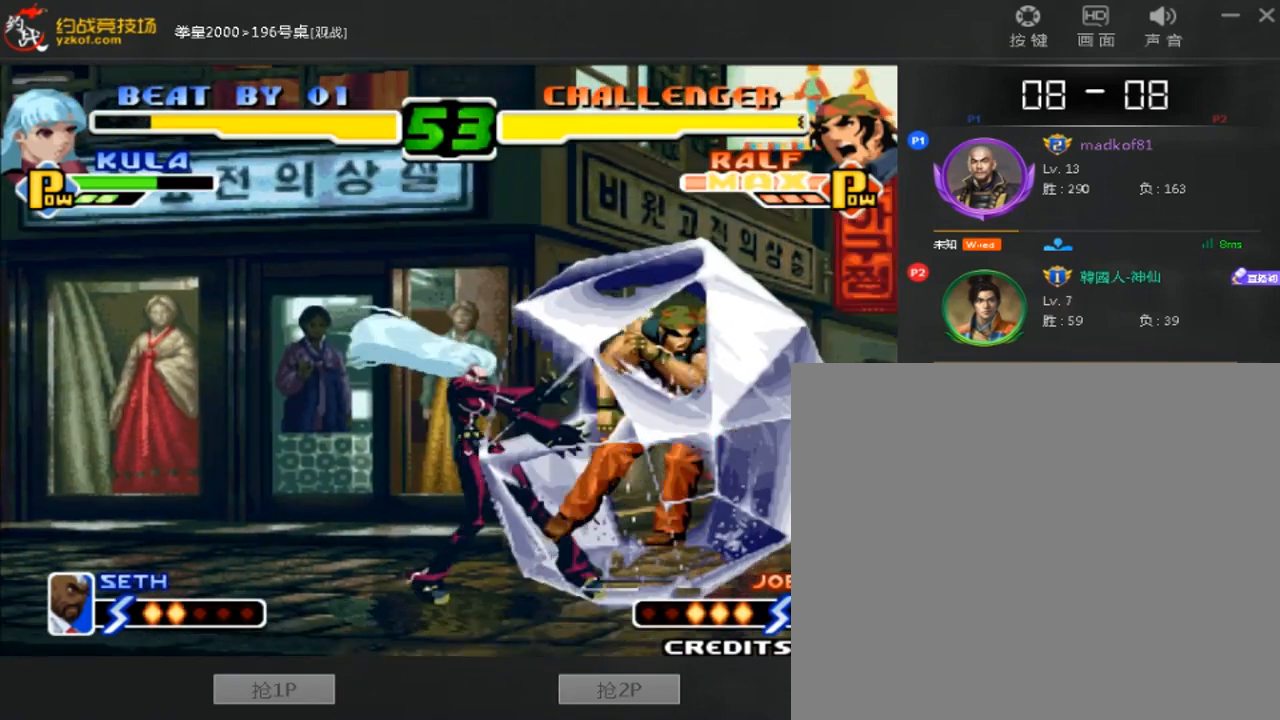
{"dt_ms": 480, "buttons": ["A", "B", "C", "D"], "left_stick": "right"}
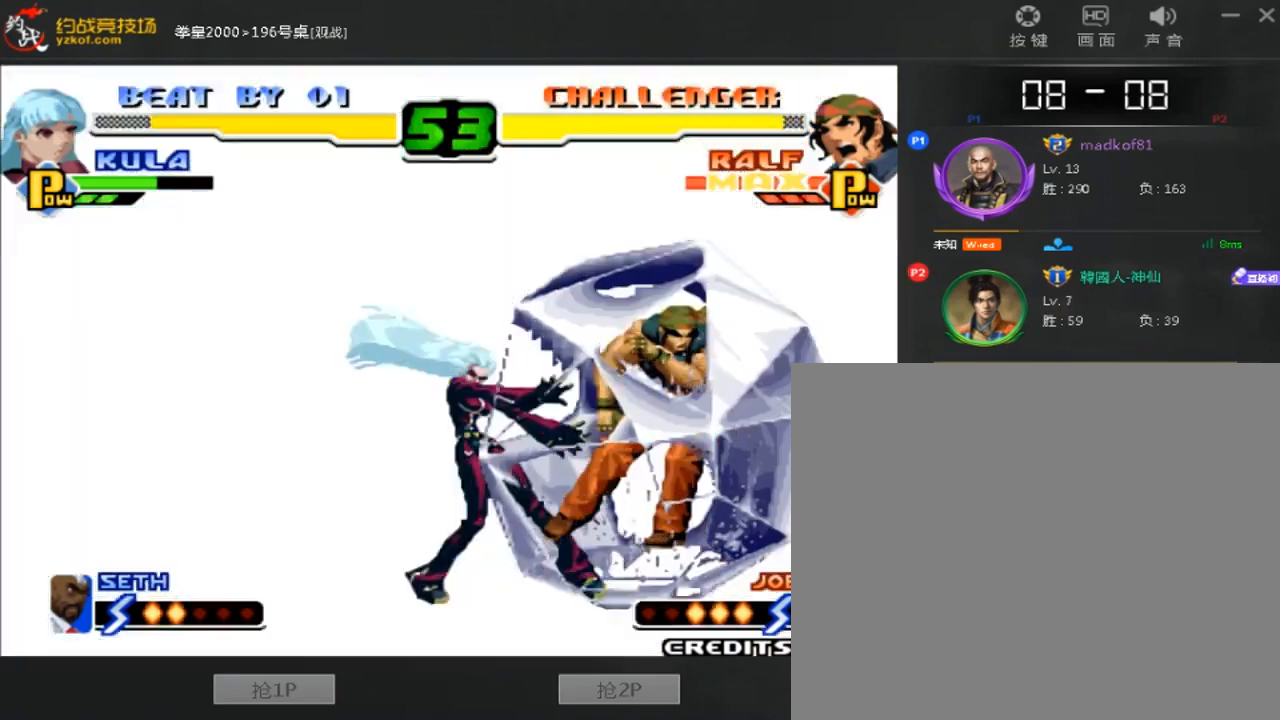
{"dt_ms": 520, "buttons": ["A", "B", "C", "D"], "left_stick": "down", "events": [[40, "left_stick", "down"], [400, "left_stick", "right"], [480, "left_stick", "down"]]}
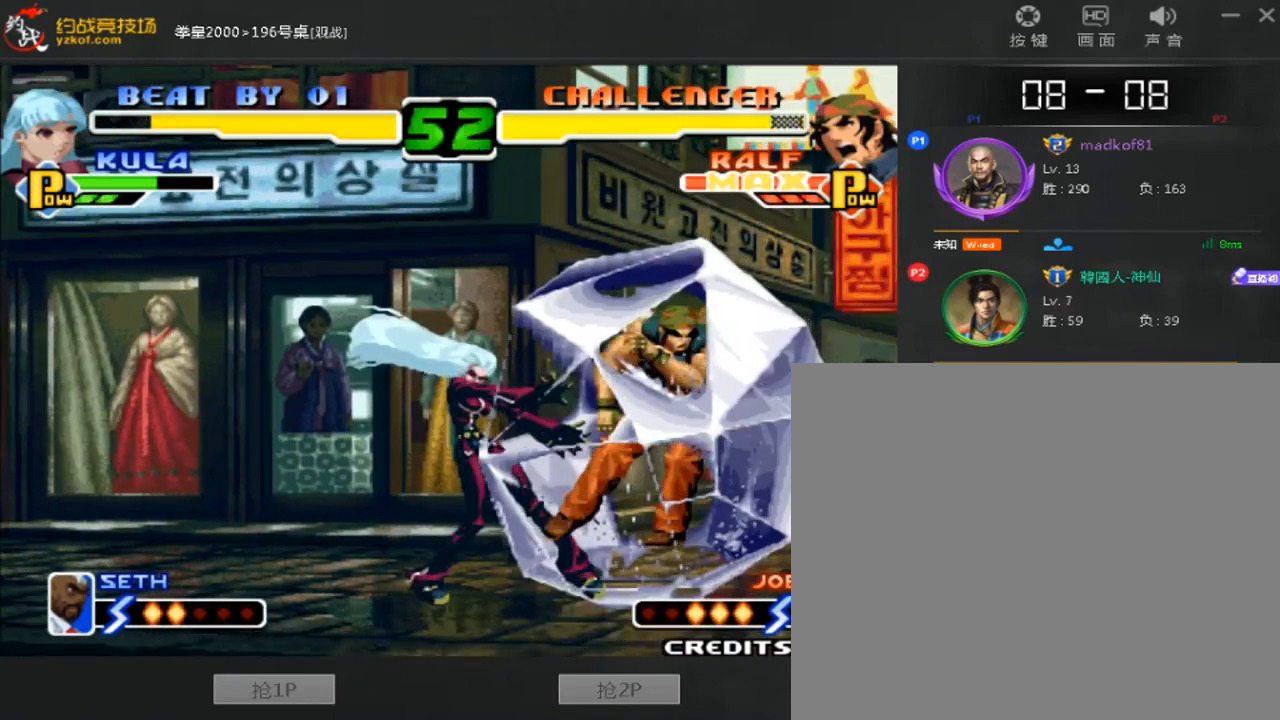
{"dt_ms": 480, "buttons": ["A", "B", "C", "D"], "left_stick": "right", "events": [[80, "left_stick", "right"], [120, "A", "up"], [160, "left_stick", "down"], [200, "A", "down"], [360, "C", "up"], [440, "C", "down"], [440, "left_stick", "right"]]}
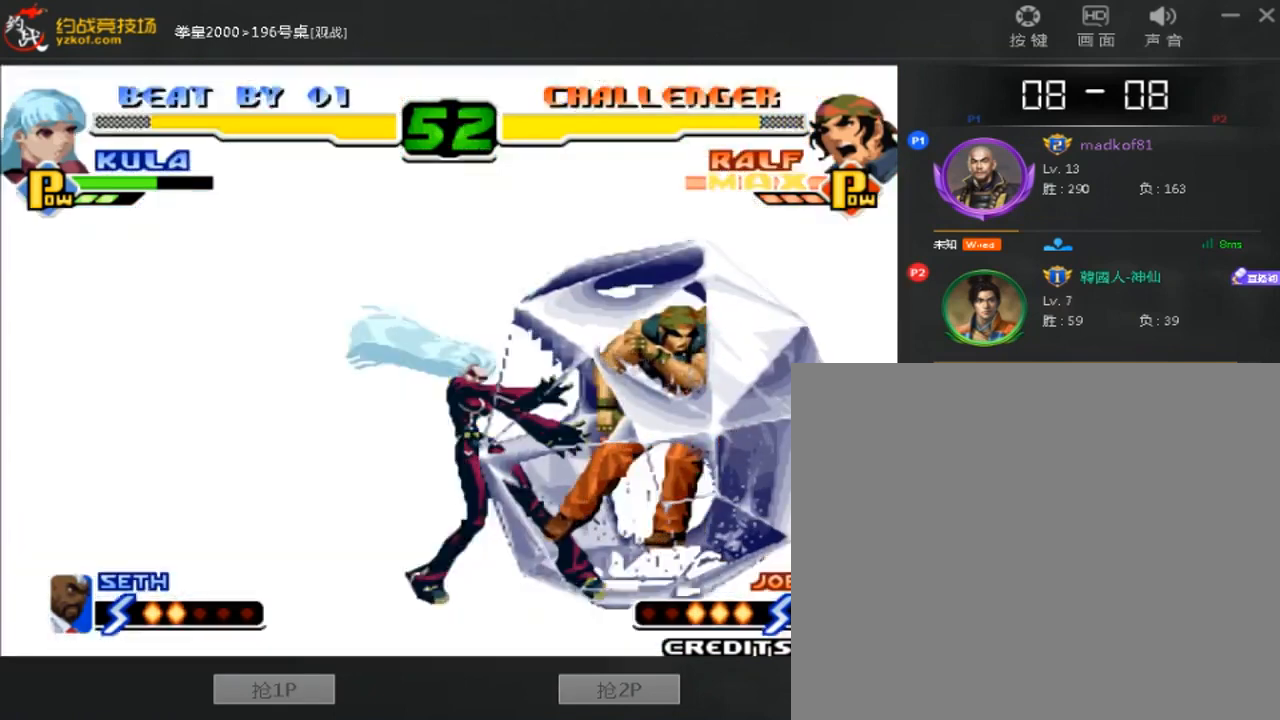
{"dt_ms": 520, "buttons": ["A", "B", "C", "D"], "left_stick": "right", "events": [[40, "left_stick", "down"], [160, "left_stick", "right"], [240, "left_stick", "down-left"], [400, "left_stick", "down"], [520, "left_stick", "right"]]}
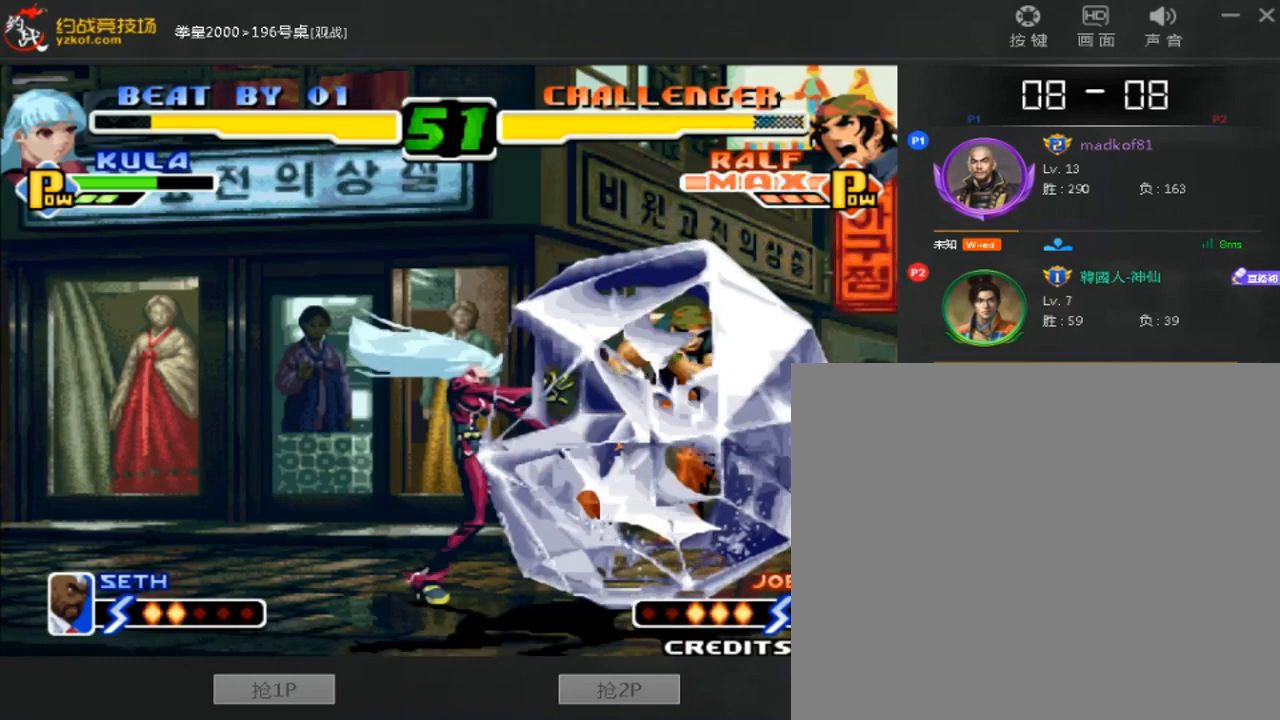
{"dt_ms": 480, "buttons": [], "left_stick": "center", "events": [[80, "left_stick", "down"], [160, "left_stick", "center"], [200, "B", "up"], [200, "C", "up"], [240, "A", "up"], [240, "D", "up"]]}
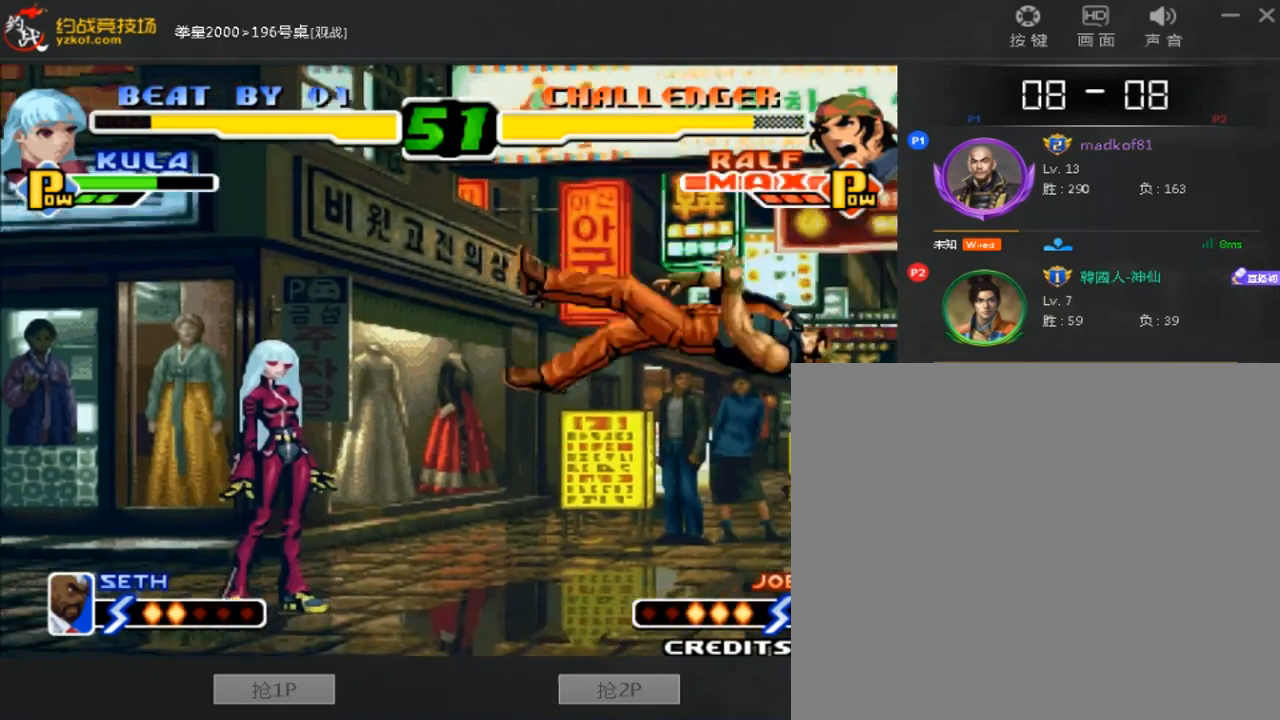
{"dt_ms": 520, "buttons": [], "left_stick": "center", "events": []}
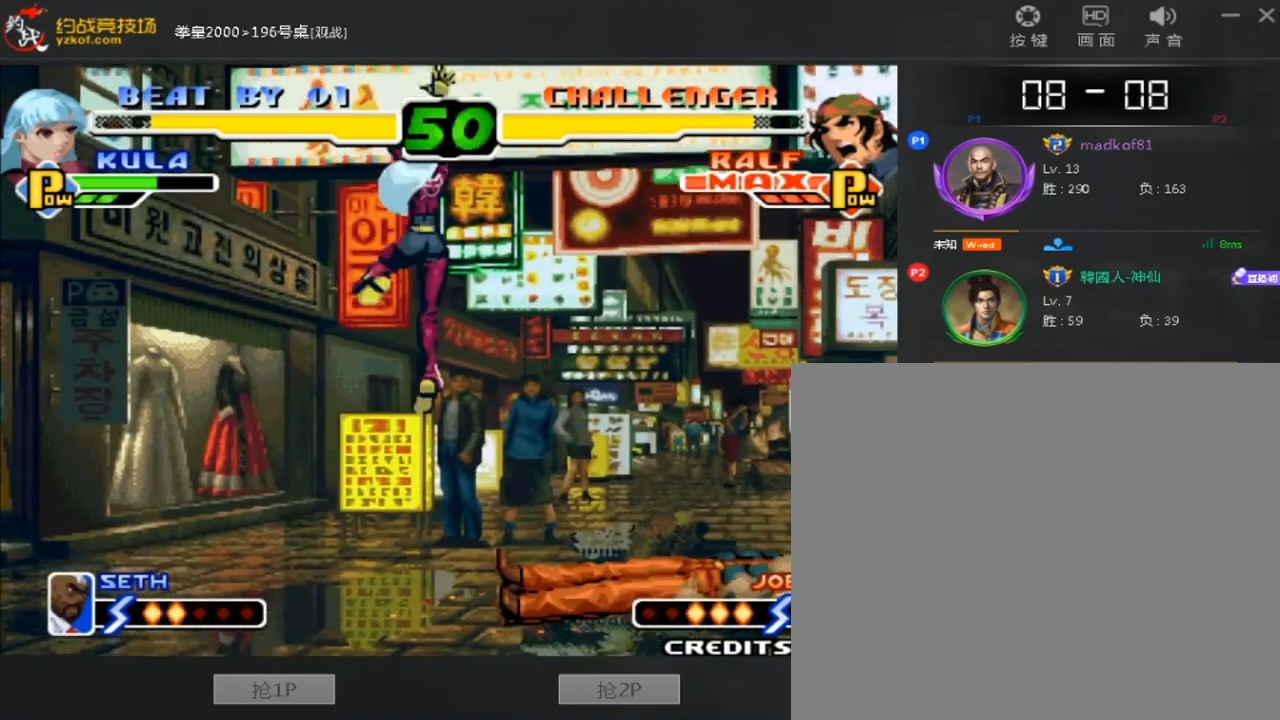
{"dt_ms": 480, "buttons": ["B", "C", "D"], "left_stick": "center", "events": [[280, "B", "down"], [280, "C", "down"], [280, "D", "down"]]}
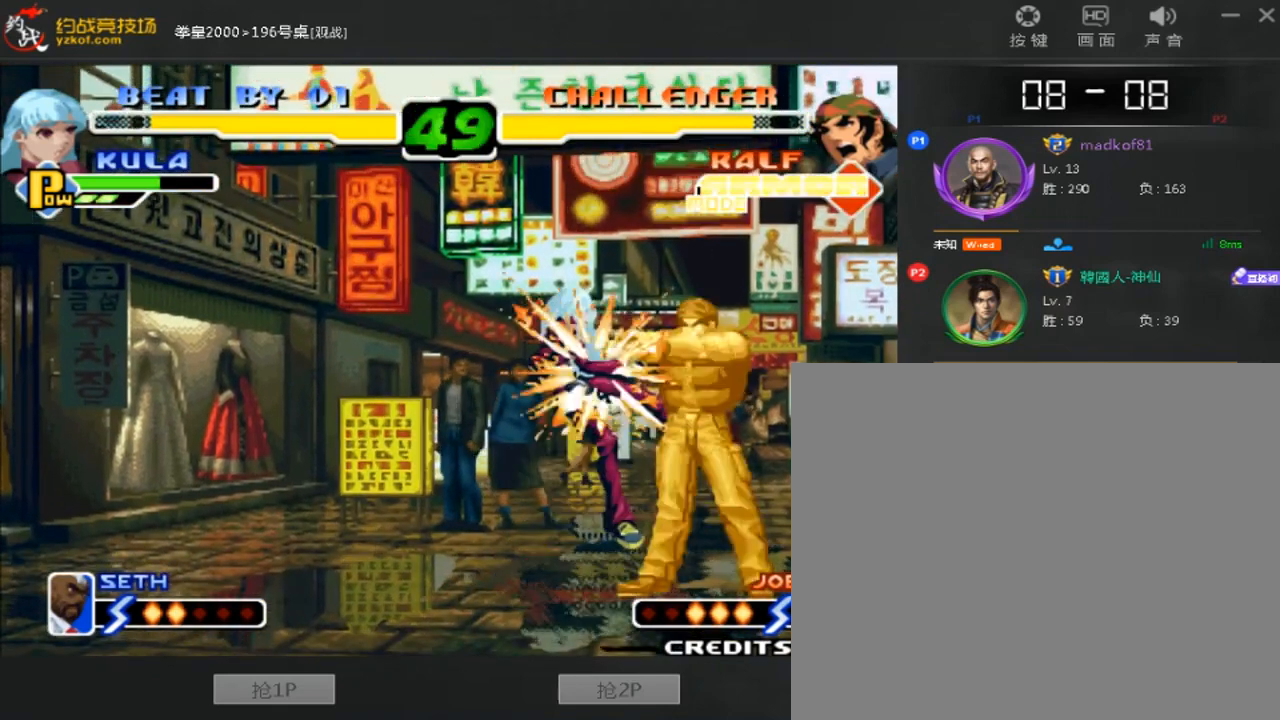
{"dt_ms": 520, "buttons": [], "left_stick": "center", "events": [[160, "B", "up"], [160, "C", "up"], [160, "D", "up"]]}
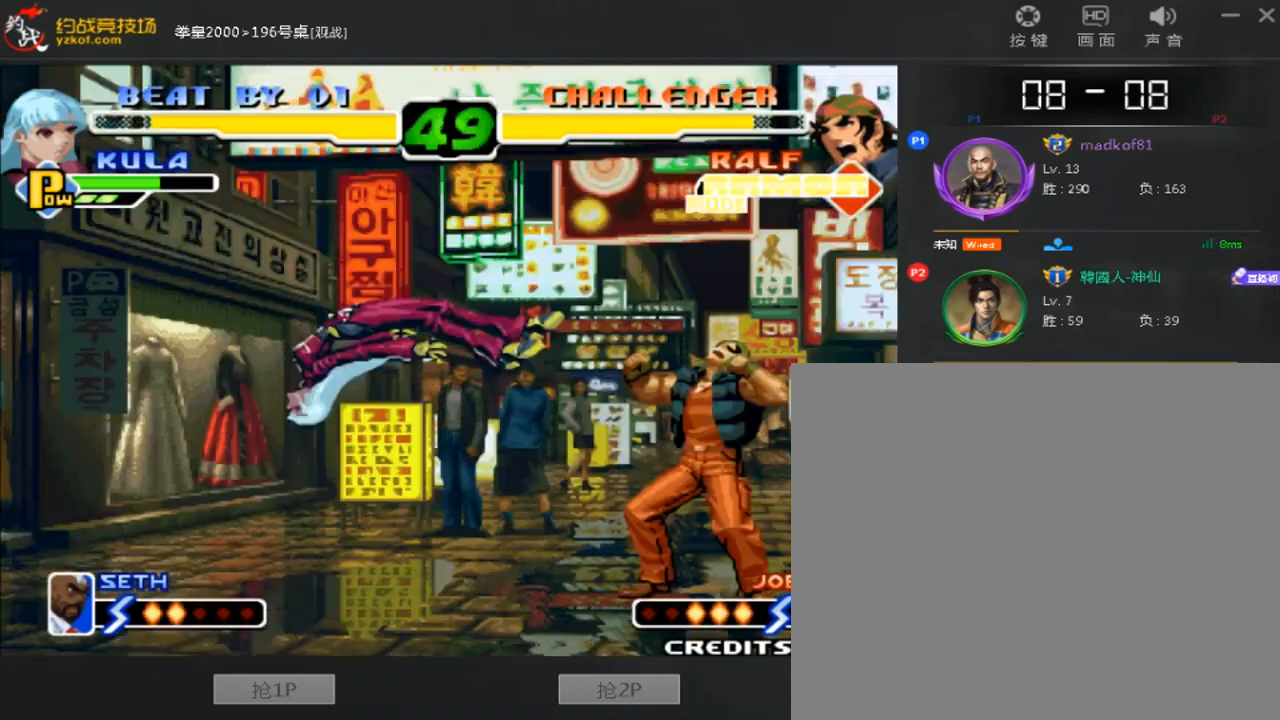
{"dt_ms": 480, "buttons": [], "left_stick": "left", "events": [[40, "left_stick", "left"]]}
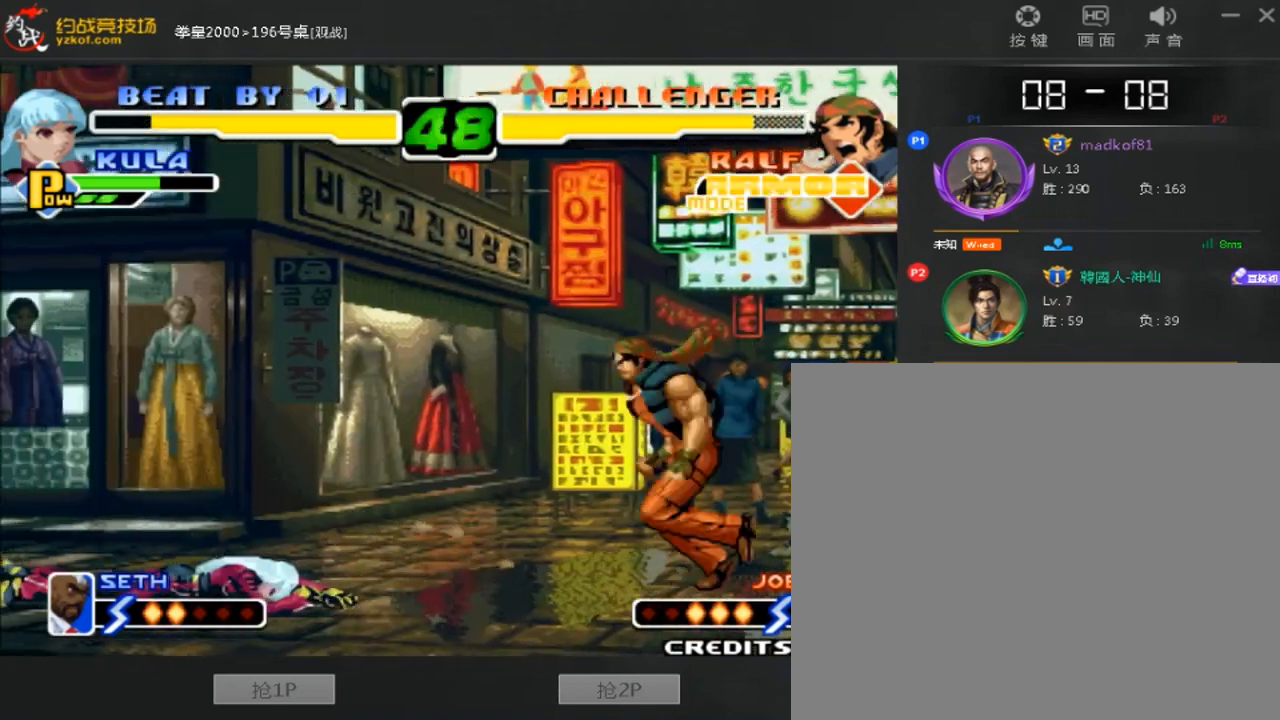
{"dt_ms": 520, "buttons": [], "left_stick": "right", "events": [[280, "left_stick", "center"], [480, "left_stick", "right"]]}
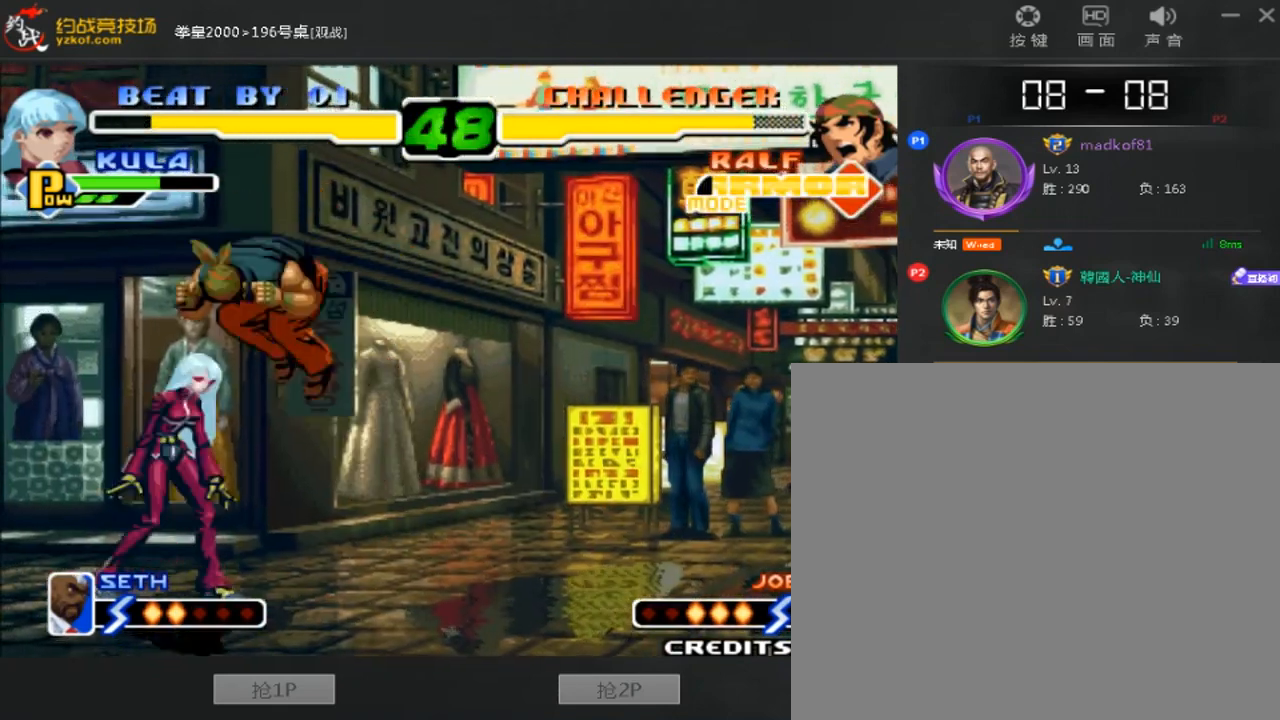
{"dt_ms": 480, "buttons": ["D"], "left_stick": "left", "events": [[120, "left_stick", "down"], [200, "left_stick", "left"], [240, "D", "down"]]}
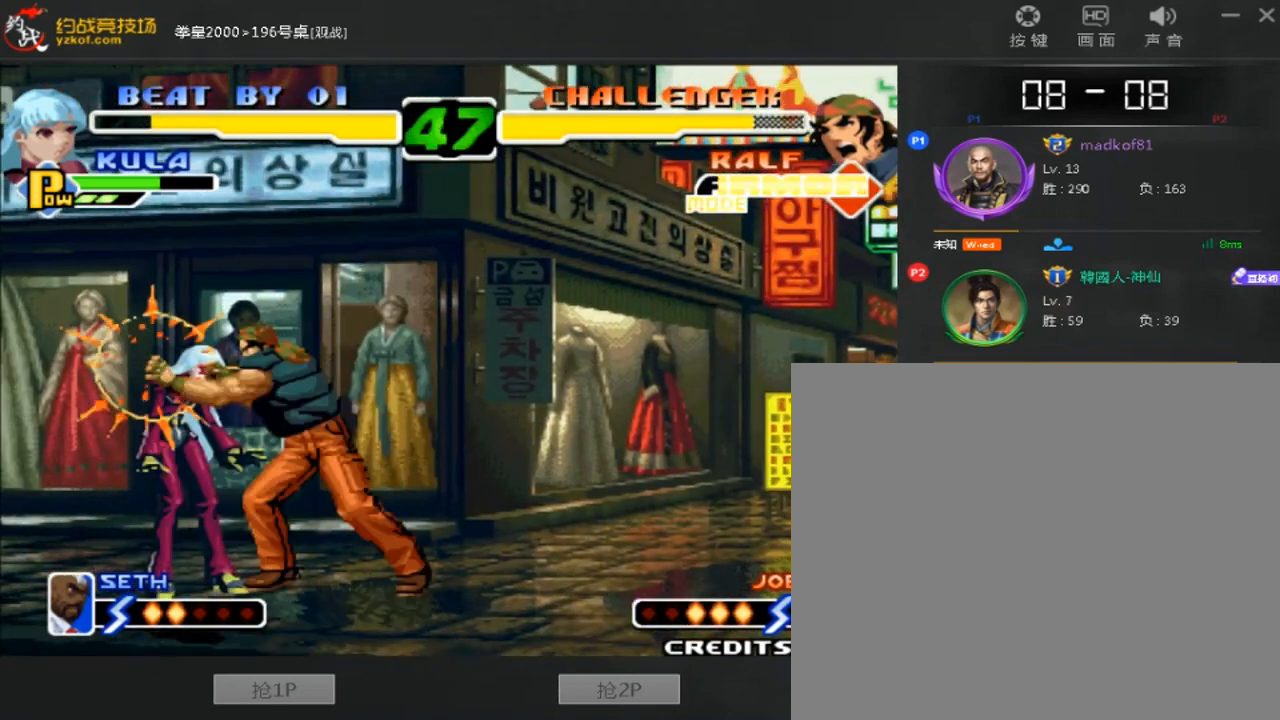
{"dt_ms": 520, "buttons": [], "left_stick": "center", "events": [[40, "D", "up"], [120, "left_stick", "center"]]}
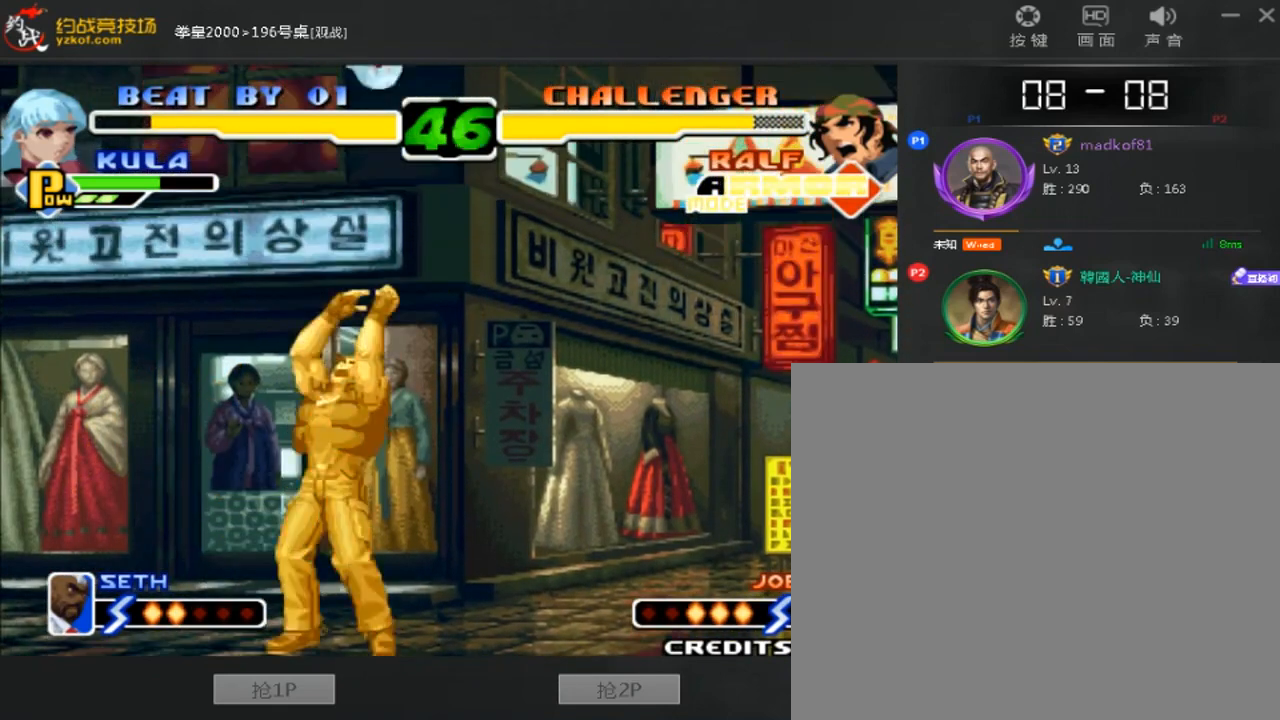
{"dt_ms": 480, "buttons": [], "left_stick": "right", "events": [[160, "left_stick", "right"]]}
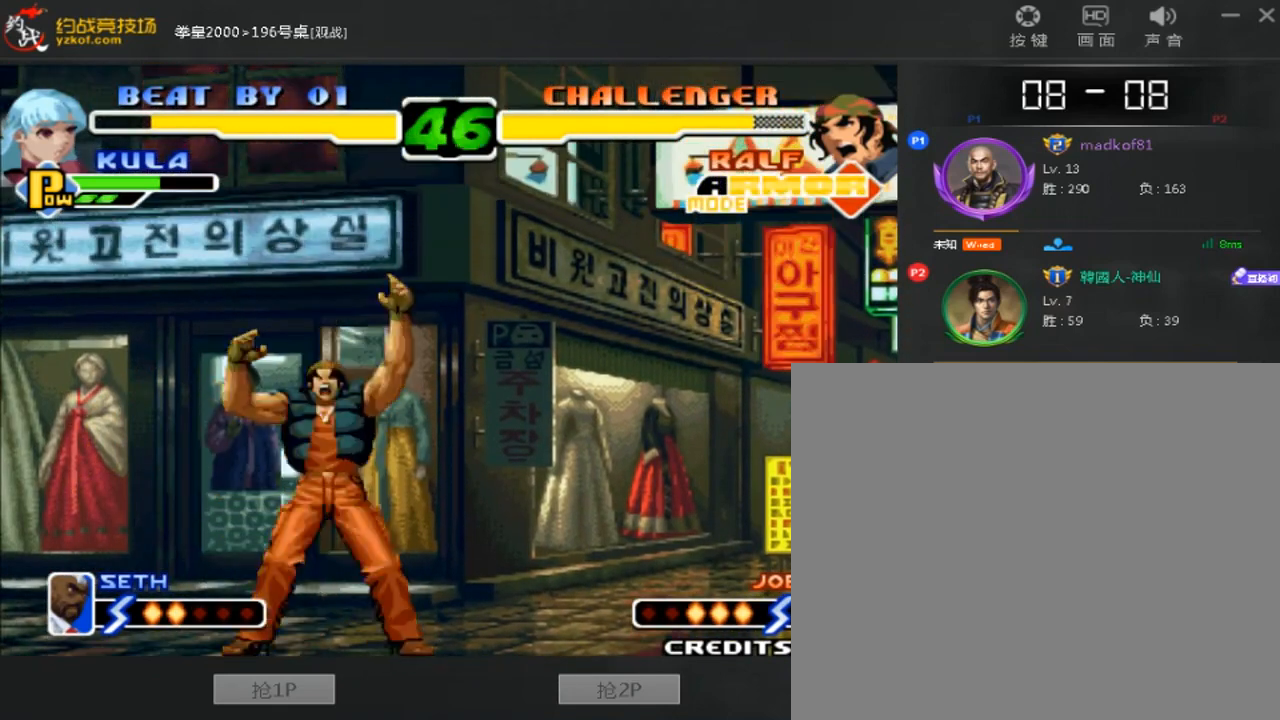
{"dt_ms": 520, "buttons": [], "left_stick": "right", "events": []}
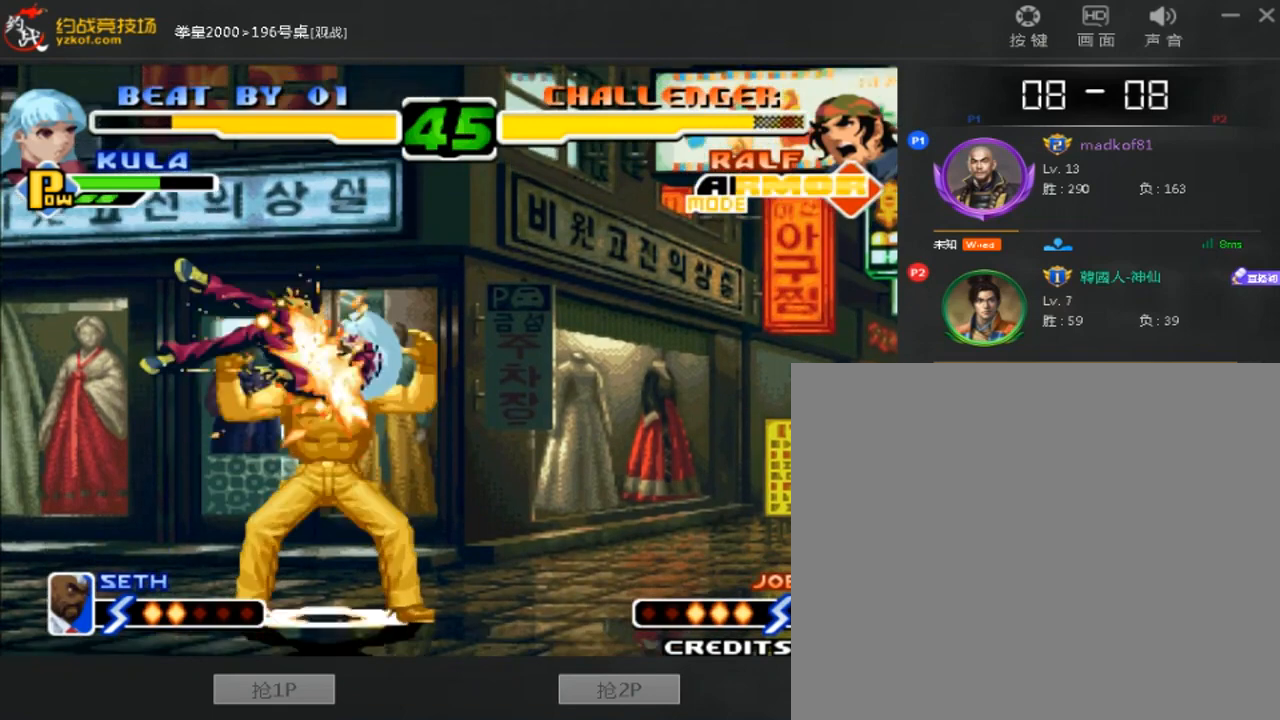
{"dt_ms": 480, "buttons": ["B", "C"], "left_stick": "center", "events": [[400, "B", "down"], [400, "C", "down"], [480, "left_stick", "center"]]}
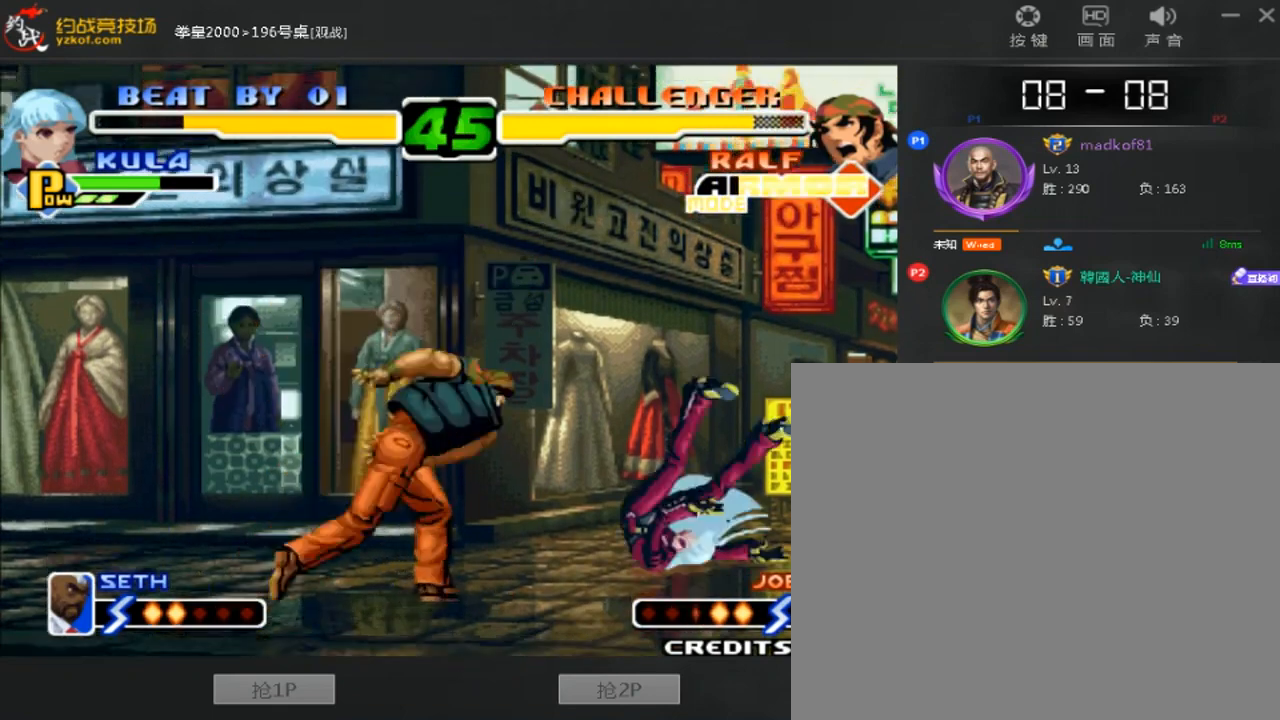
{"dt_ms": 520, "buttons": [], "left_stick": "right", "events": [[120, "B", "up"], [120, "C", "up"], [400, "left_stick", "right"]]}
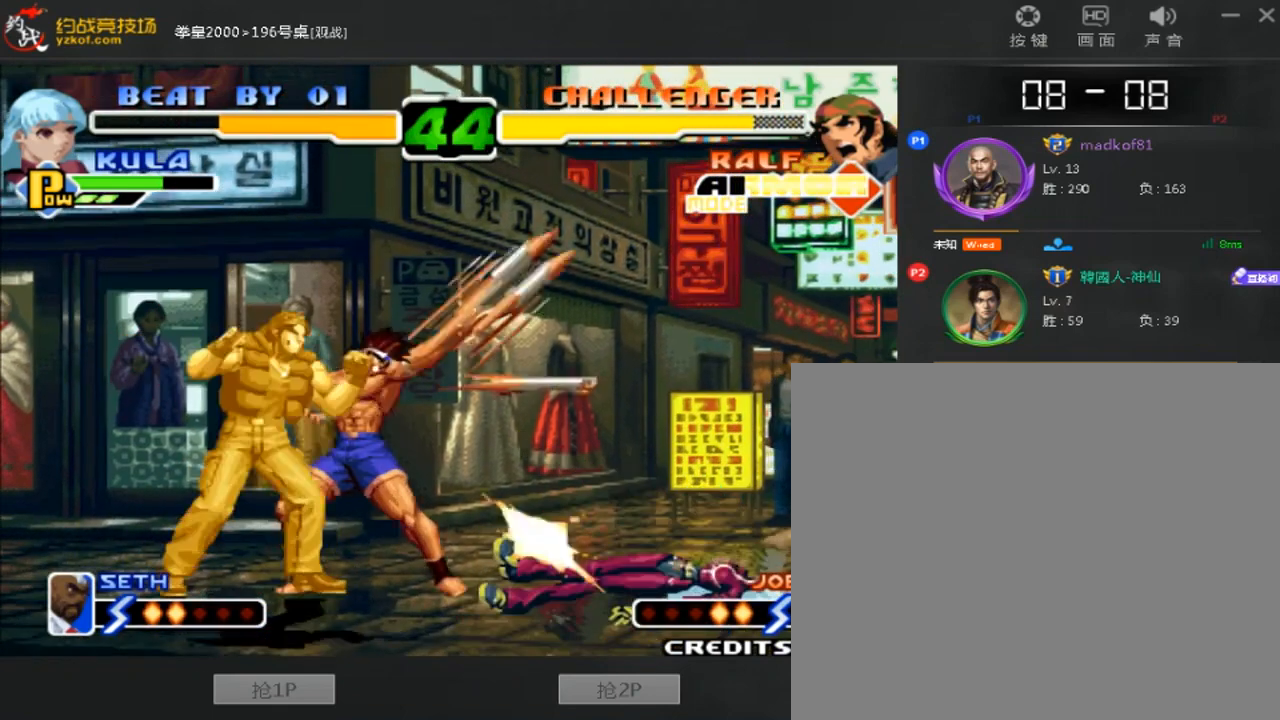
{"dt_ms": 480, "buttons": [], "left_stick": "left", "events": [[400, "left_stick", "center"], [480, "left_stick", "left"]]}
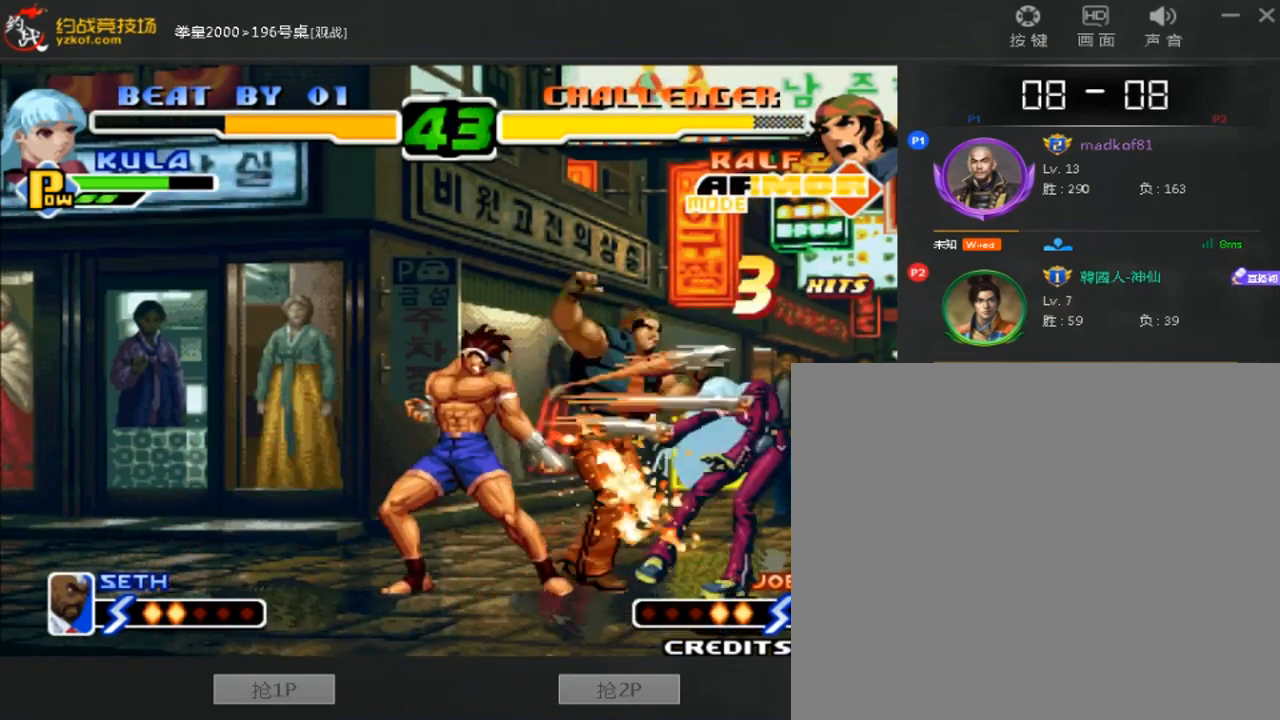
{"dt_ms": 520, "buttons": [], "left_stick": "center", "events": [[40, "left_stick", "down"], [120, "left_stick", "right"], [160, "D", "down"], [320, "left_stick", "center"], [440, "D", "up"]]}
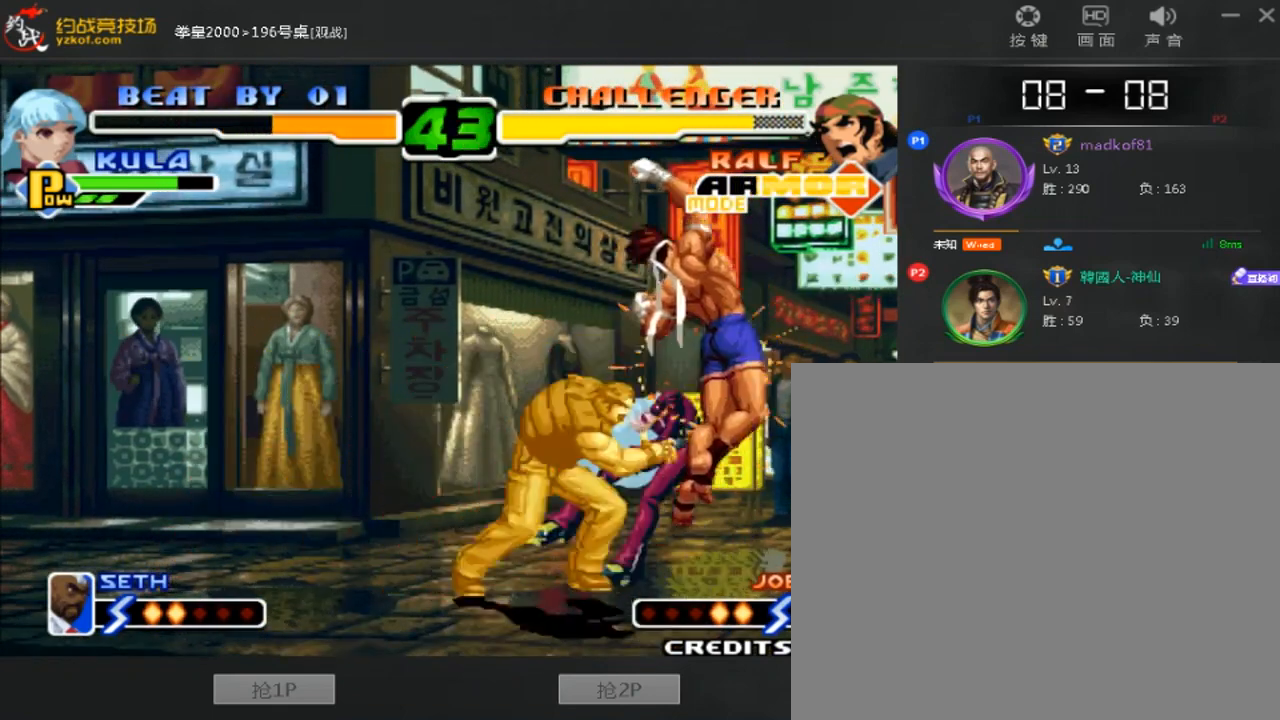
{"dt_ms": 480, "buttons": [], "left_stick": "center", "events": []}
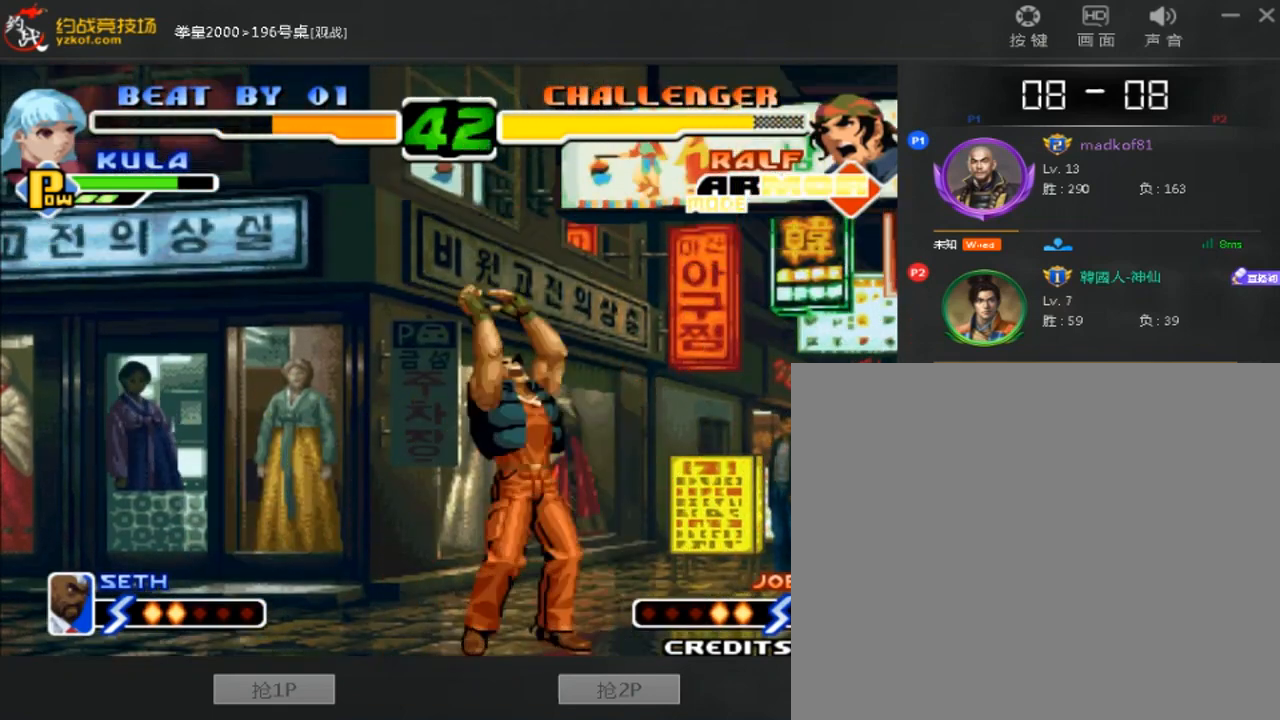
{"dt_ms": 520, "buttons": [], "left_stick": "down-right", "events": [[280, "left_stick", "down-right"]]}
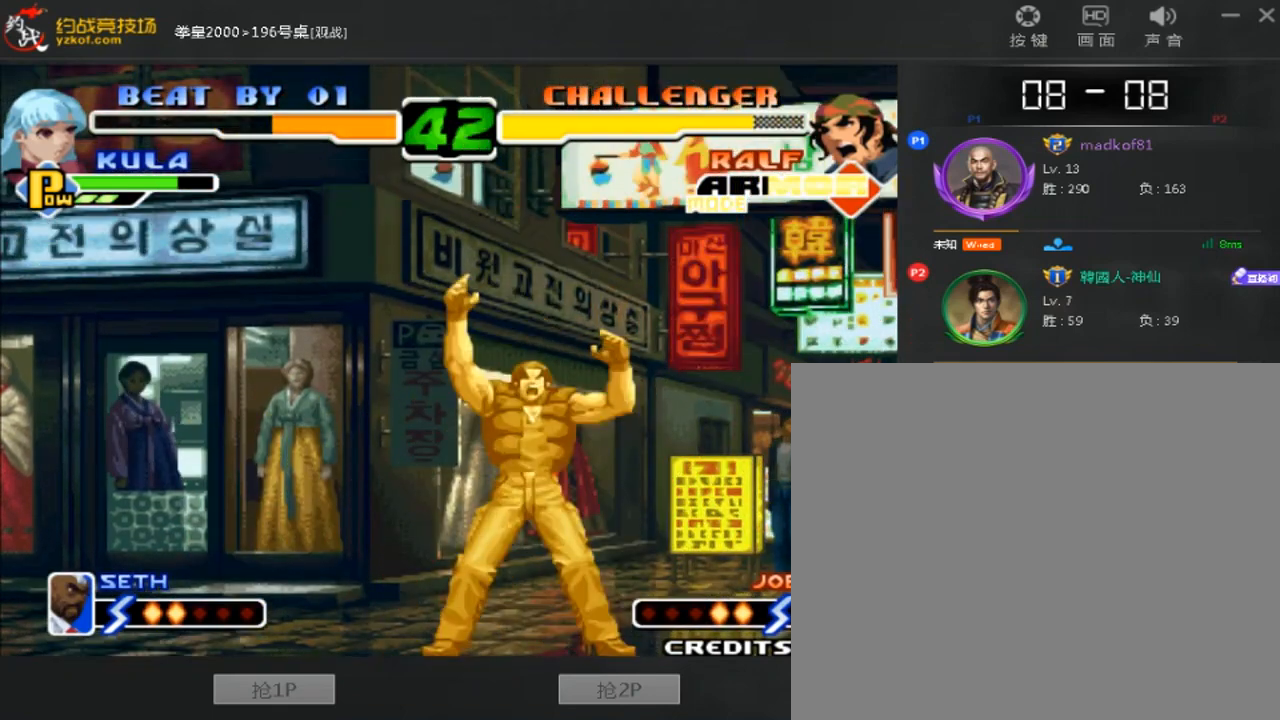
{"dt_ms": 480, "buttons": [], "left_stick": "down-right", "events": []}